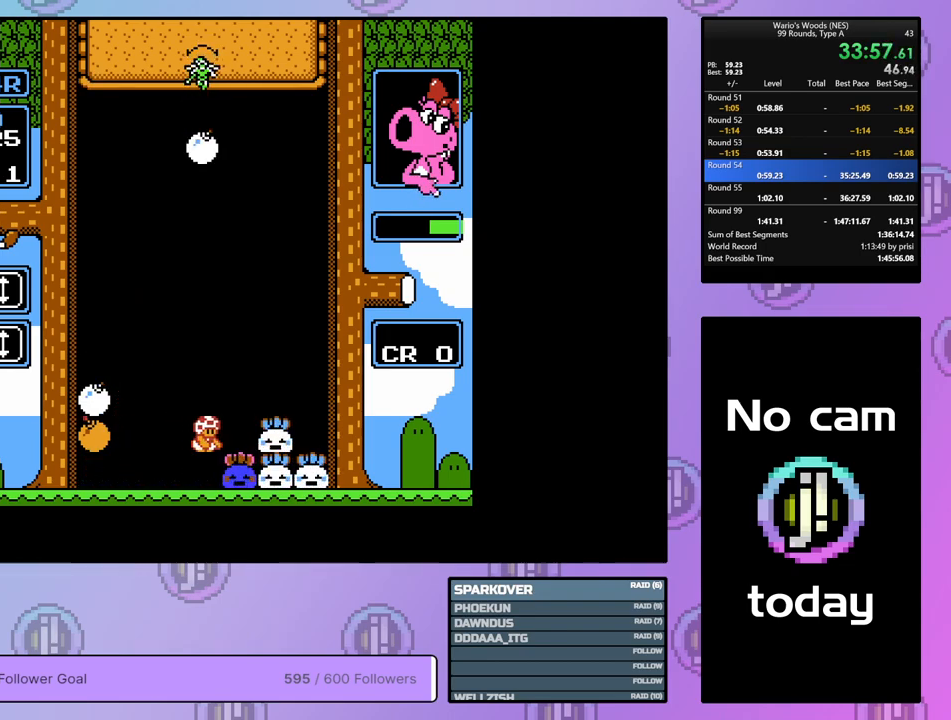
Gameplay with a controller (Nintendo layout); each line is a JSON object with the inputs held at the frame after it. "events" lists button and stick changes between this image and that frame as [ms after this image, input, new state], when the widget could be followed in between. Not read: L3 R3.
{"buttons": ["B", "DPAD_RIGHT"], "events": [[33, "B", "up"], [50, "DPAD_RIGHT", "down"], [367, "B", "down"]]}
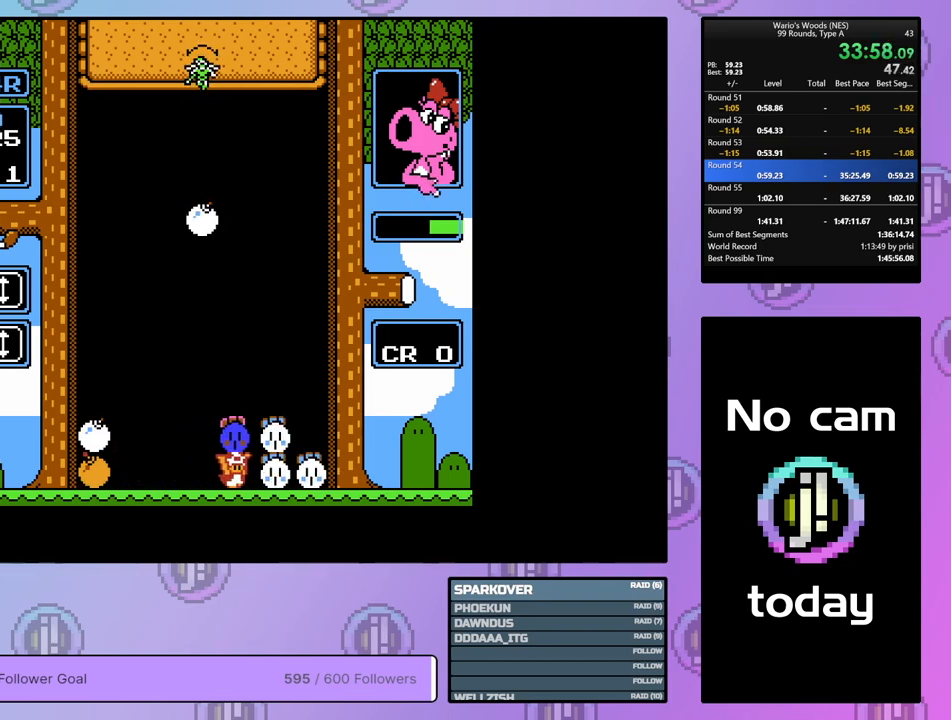
{"buttons": ["B"], "events": [[17, "B", "up"], [233, "DPAD_RIGHT", "up"], [383, "B", "down"]]}
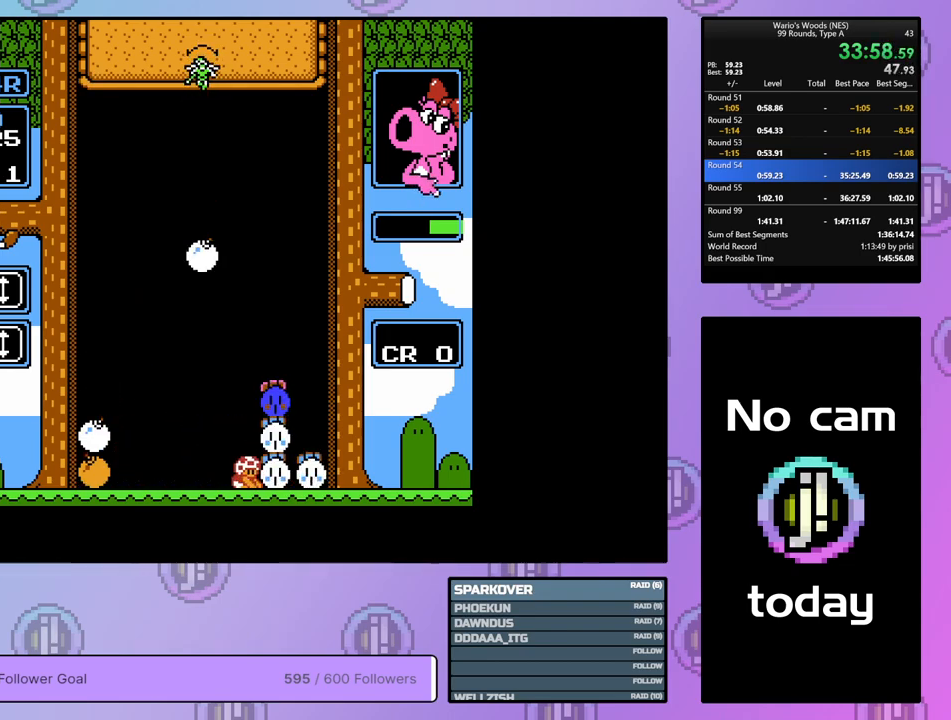
{"buttons": [], "events": [[67, "B", "up"], [133, "DPAD_UP", "down"], [250, "DPAD_UP", "up"], [317, "DPAD_LEFT", "down"], [483, "DPAD_LEFT", "up"]]}
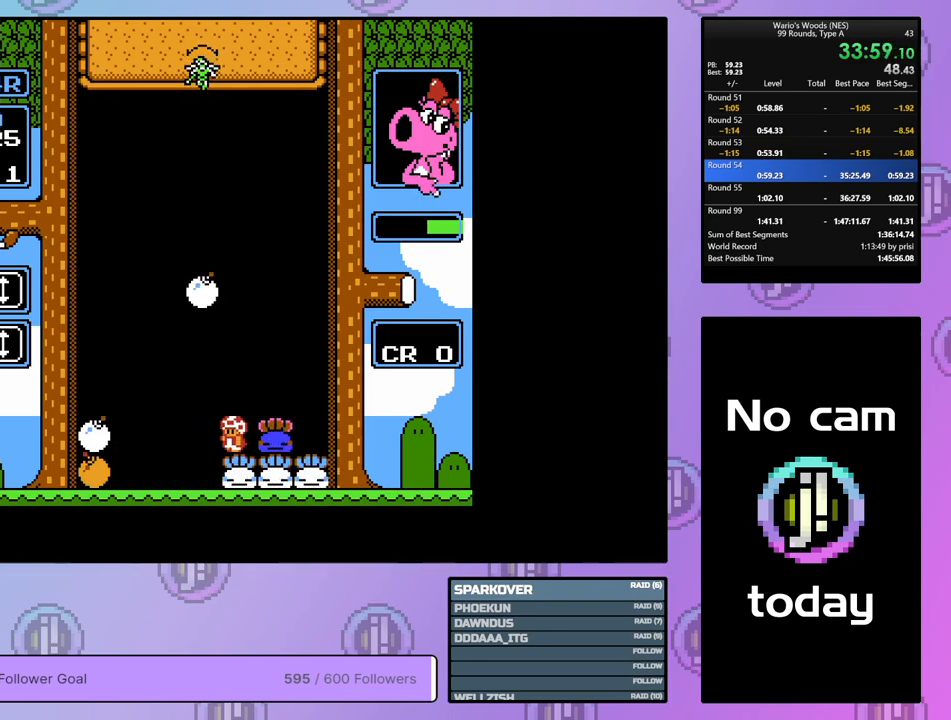
{"buttons": ["DPAD_DOWN"], "events": [[33, "DPAD_DOWN", "down"]]}
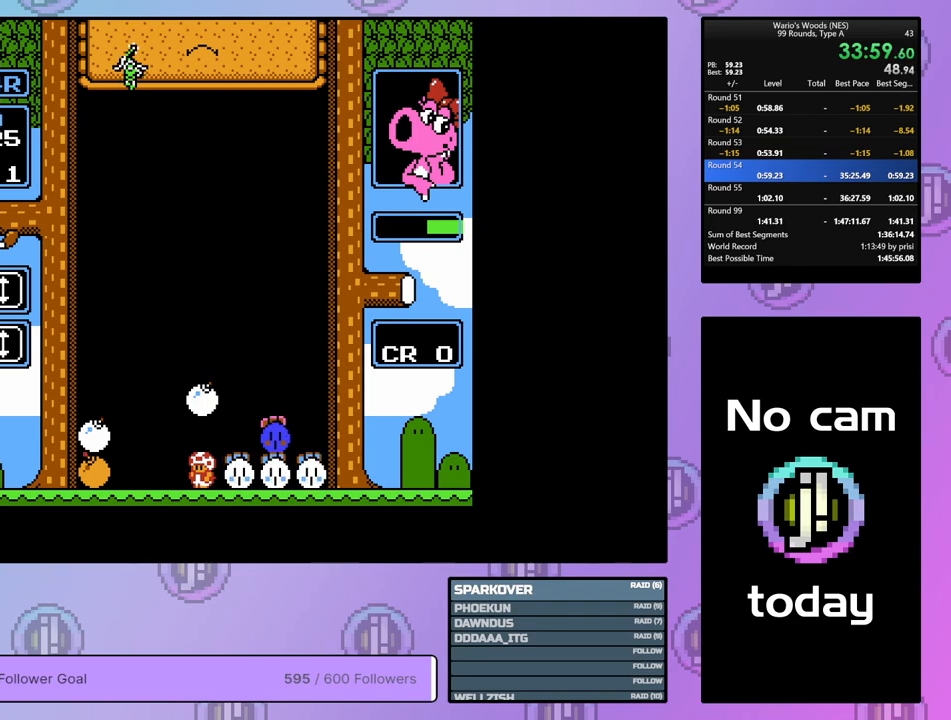
{"buttons": ["DPAD_UP"], "events": [[117, "DPAD_DOWN", "up"], [167, "DPAD_LEFT", "down"], [333, "DPAD_LEFT", "up"], [433, "DPAD_UP", "down"]]}
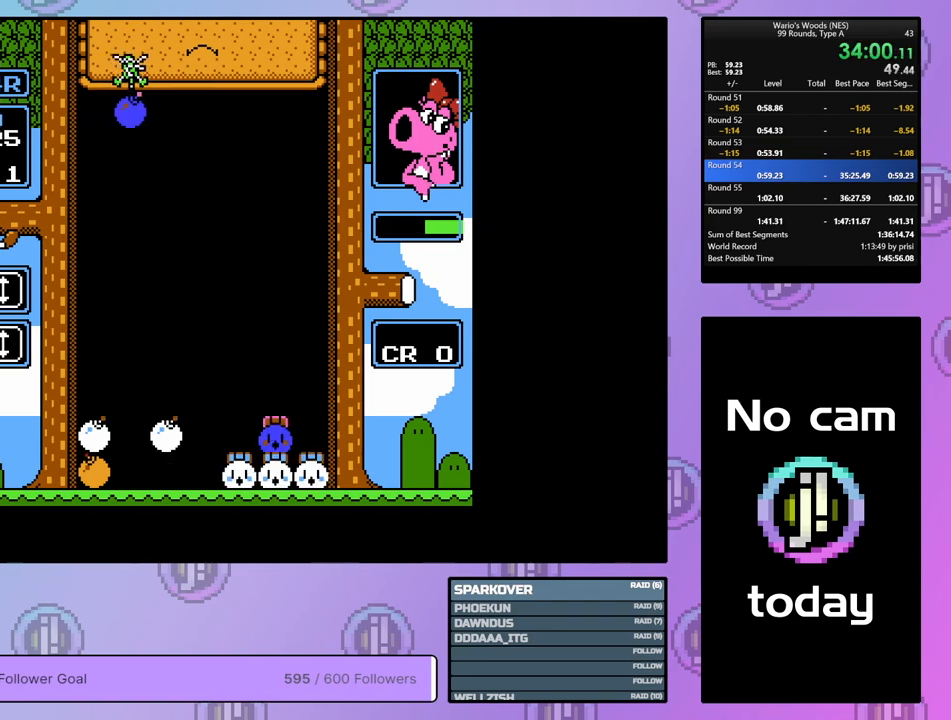
{"buttons": ["B", "DPAD_RIGHT"], "events": [[50, "DPAD_UP", "up"], [133, "DPAD_LEFT", "down"], [317, "B", "down"], [367, "DPAD_LEFT", "up"], [467, "DPAD_RIGHT", "down"]]}
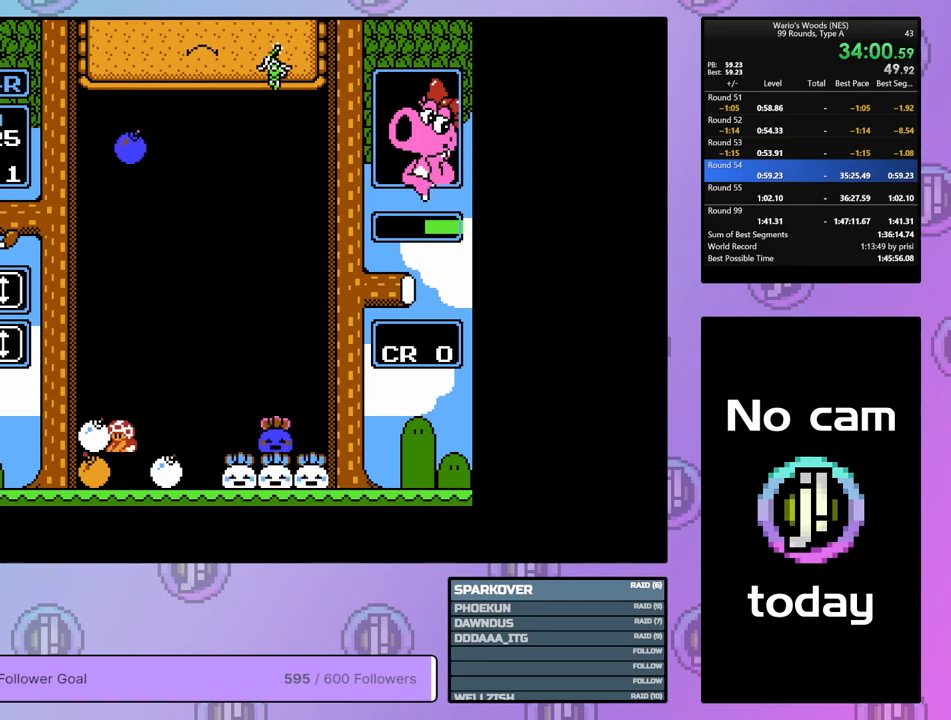
{"buttons": [], "events": [[17, "B", "up"], [117, "B", "down"], [117, "DPAD_RIGHT", "up"], [267, "B", "up"], [333, "DPAD_DOWN", "down"], [400, "B", "down"], [483, "B", "up"], [500, "DPAD_DOWN", "up"]]}
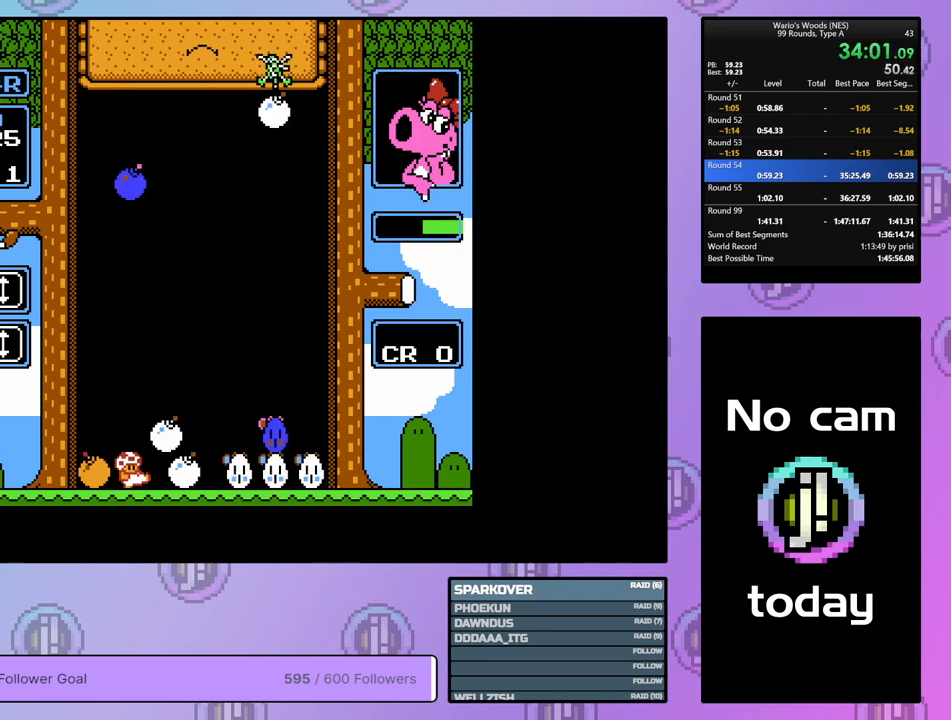
{"buttons": [], "events": []}
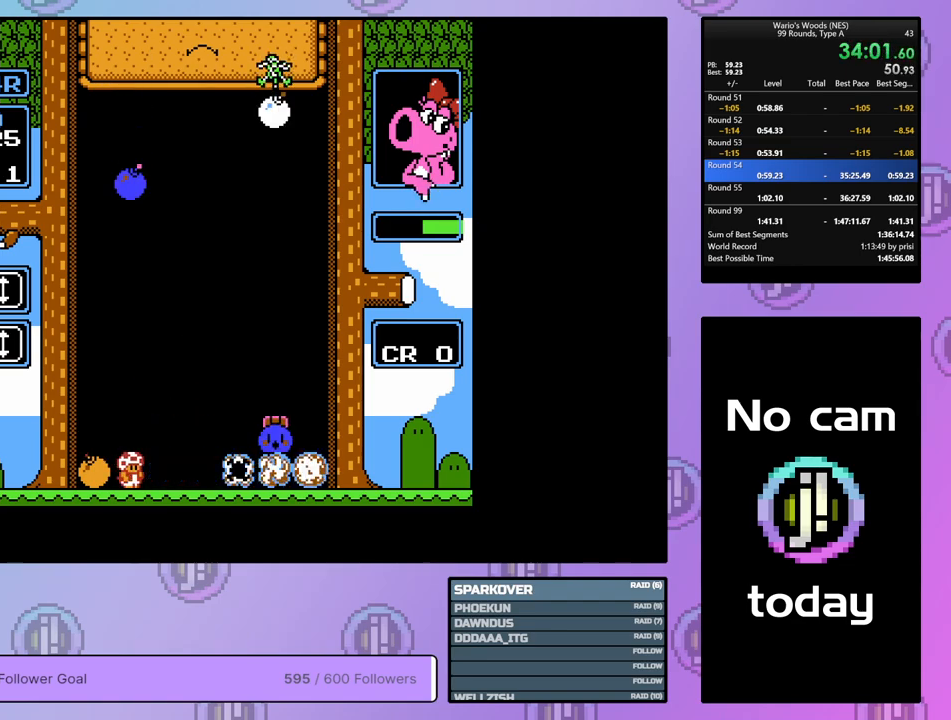
{"buttons": ["DPAD_DOWN"], "events": [[333, "DPAD_DOWN", "down"]]}
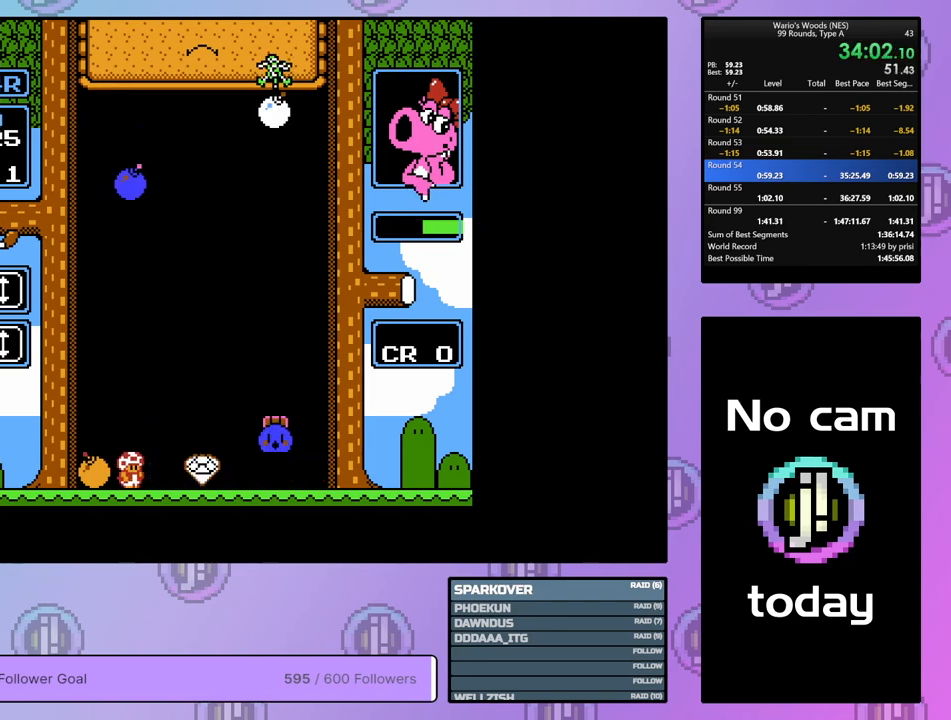
{"buttons": ["DPAD_DOWN"], "events": []}
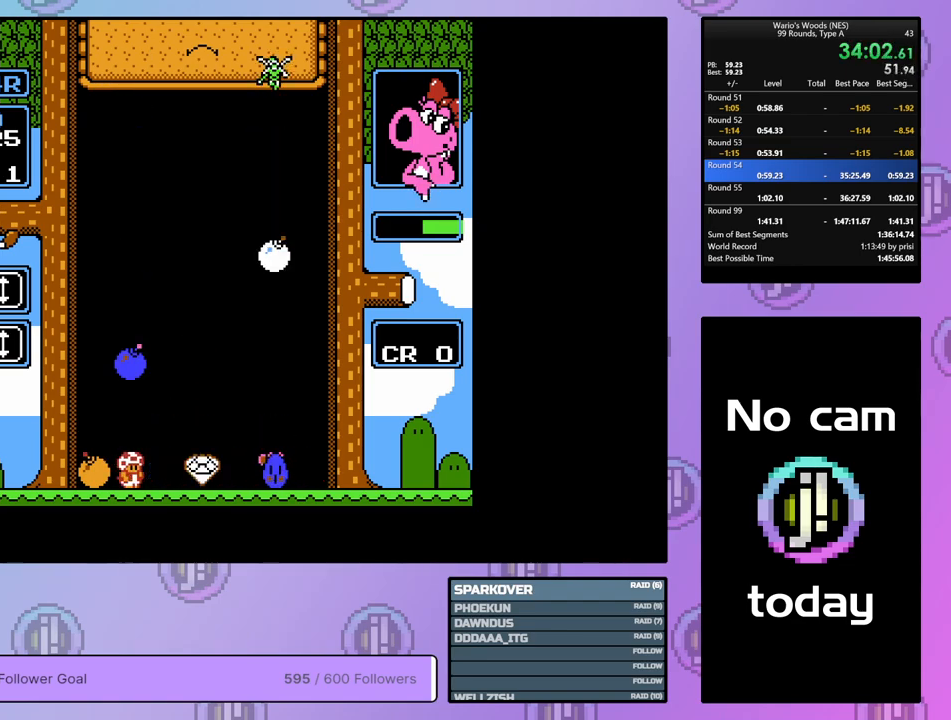
{"buttons": ["DPAD_RIGHT"], "events": [[217, "DPAD_DOWN", "up"], [333, "DPAD_RIGHT", "down"]]}
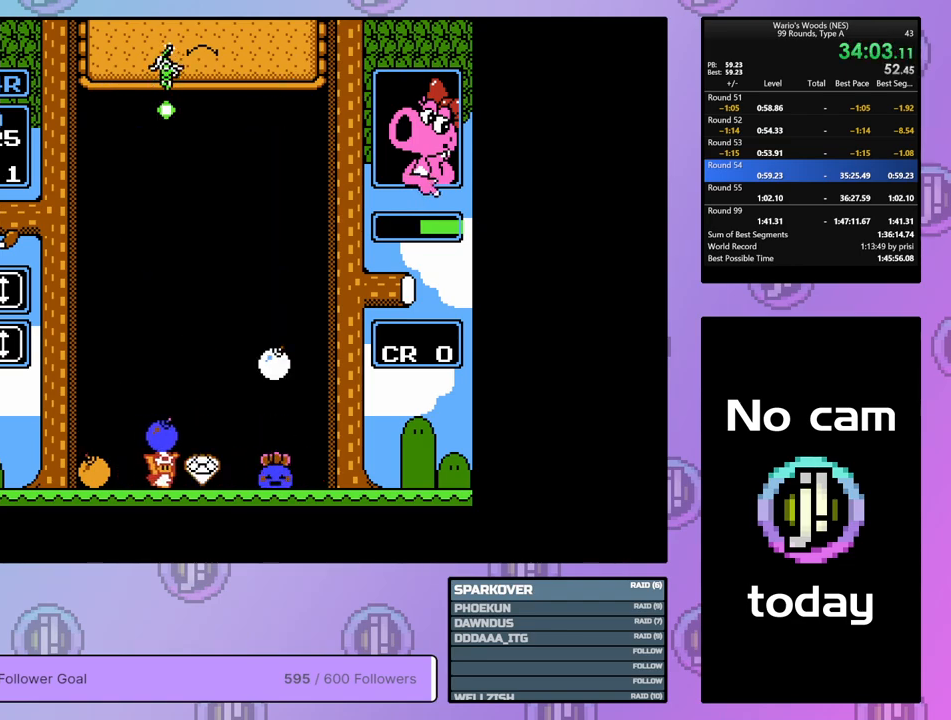
{"buttons": ["DPAD_RIGHT"], "events": [[83, "DPAD_RIGHT", "up"], [167, "DPAD_UP", "down"], [267, "DPAD_UP", "up"], [333, "DPAD_RIGHT", "down"]]}
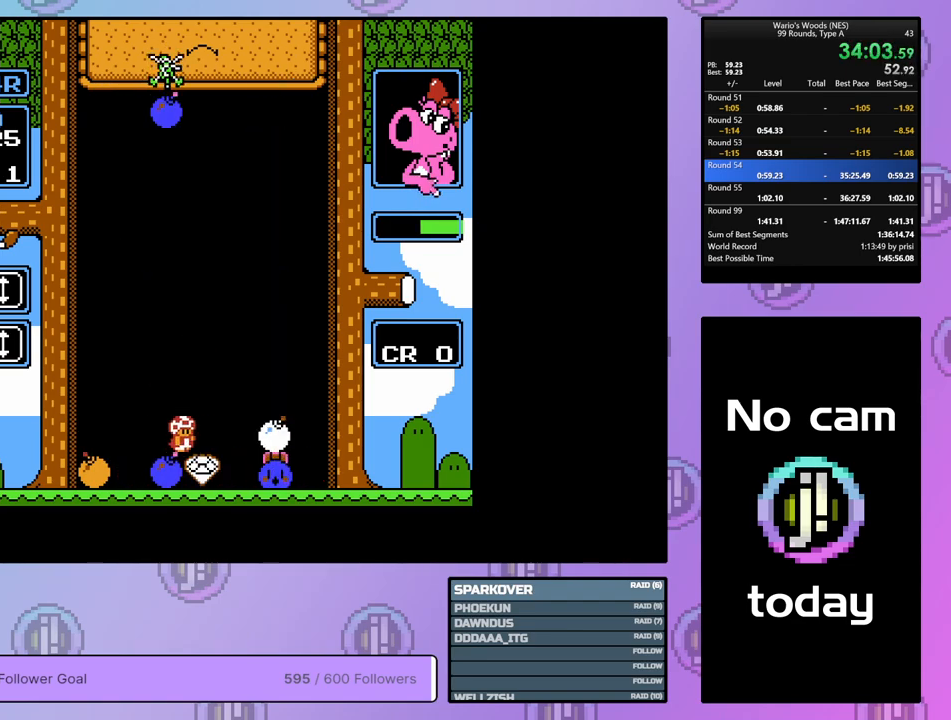
{"buttons": ["B", "DPAD_LEFT"], "events": [[217, "DPAD_RIGHT", "up"], [400, "B", "down"], [483, "DPAD_LEFT", "down"]]}
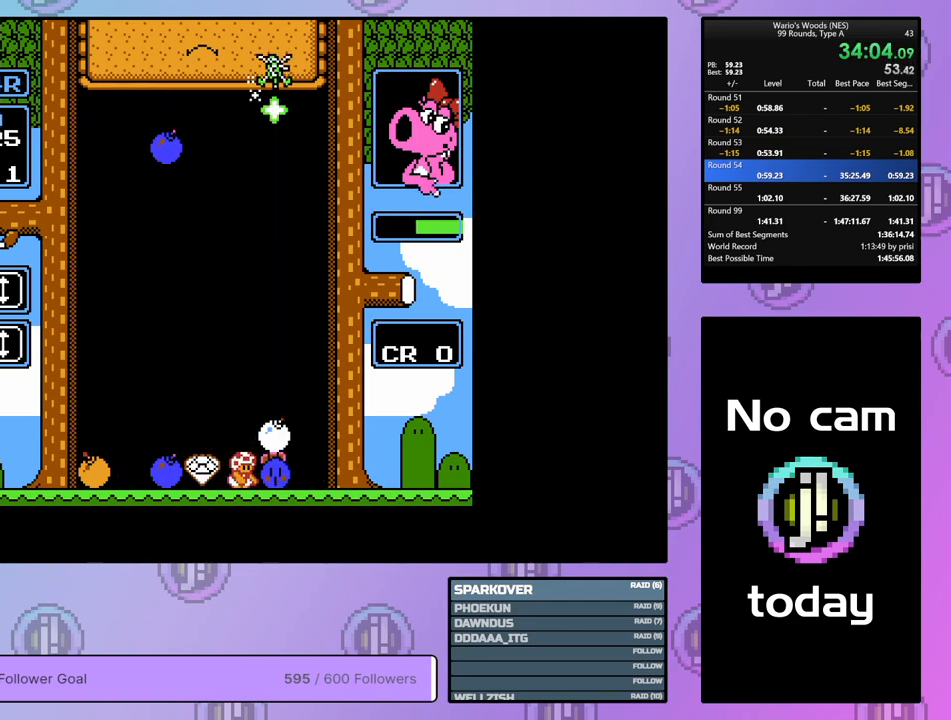
{"buttons": ["DPAD_LEFT"], "events": [[67, "B", "up"], [117, "DPAD_LEFT", "up"], [183, "B", "down"], [217, "DPAD_LEFT", "down"], [317, "B", "up"]]}
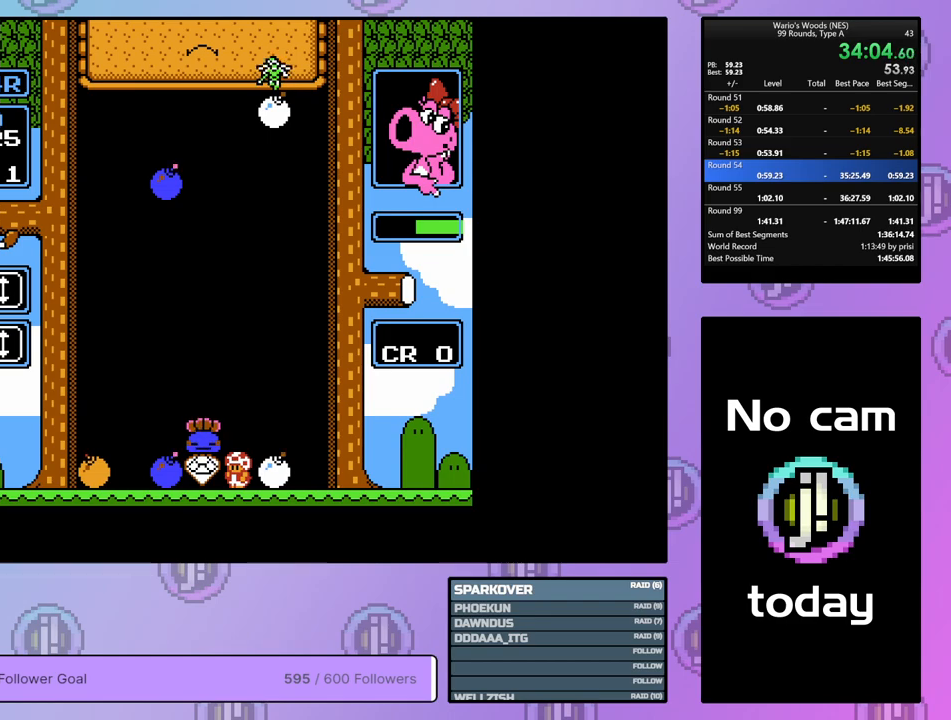
{"buttons": ["DPAD_LEFT"], "events": []}
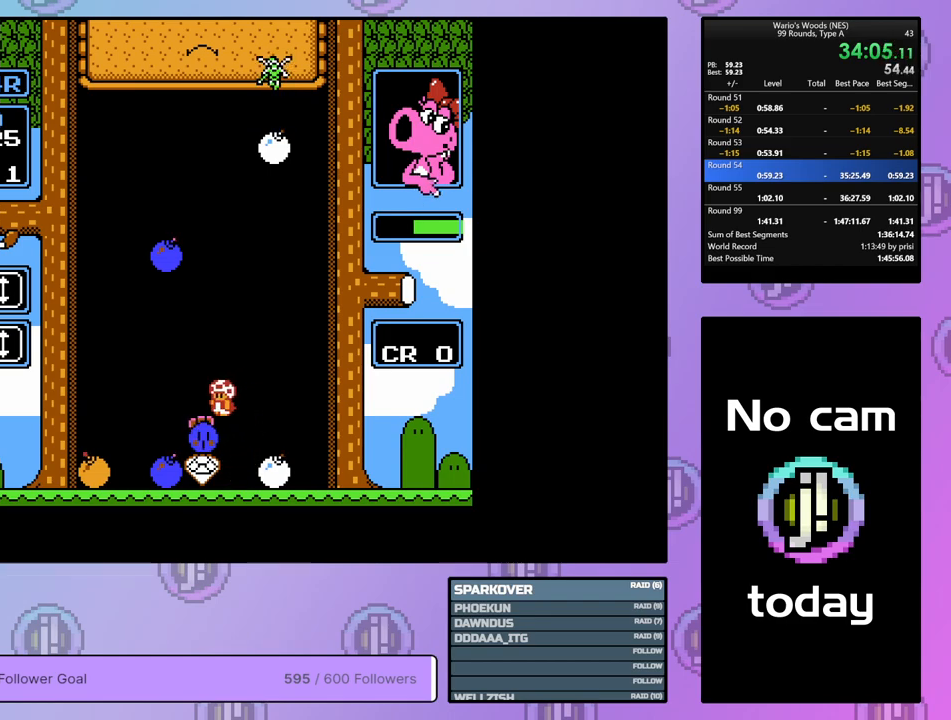
{"buttons": ["B"], "events": [[283, "DPAD_LEFT", "up"], [367, "DPAD_RIGHT", "down"], [467, "DPAD_RIGHT", "up"], [483, "B", "down"]]}
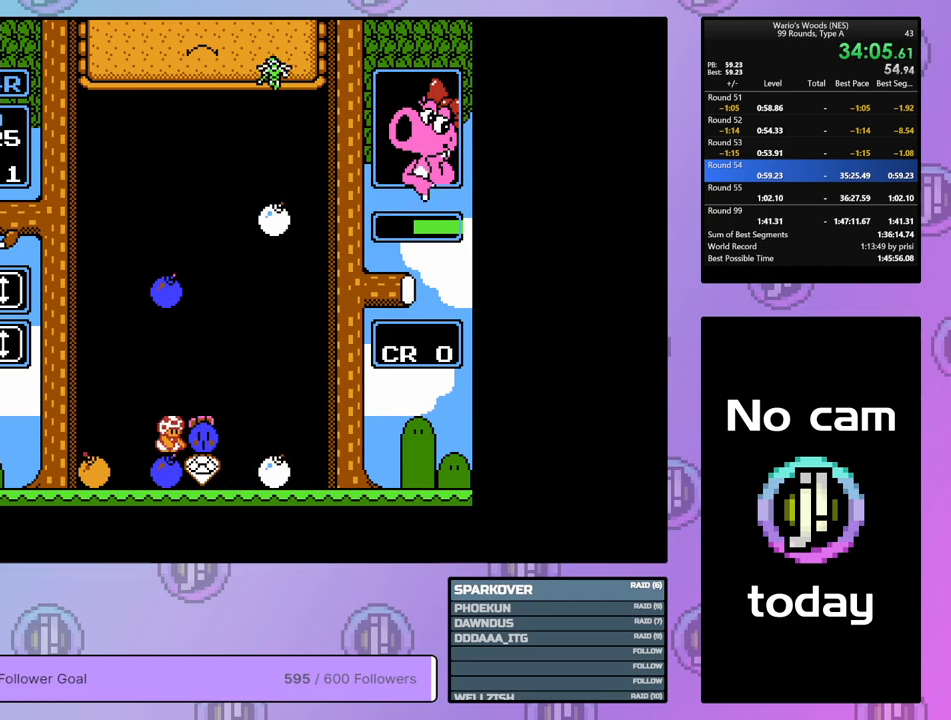
{"buttons": ["DPAD_UP"], "events": [[67, "DPAD_DOWN", "down"], [133, "B", "up"], [383, "DPAD_DOWN", "up"], [467, "DPAD_UP", "down"]]}
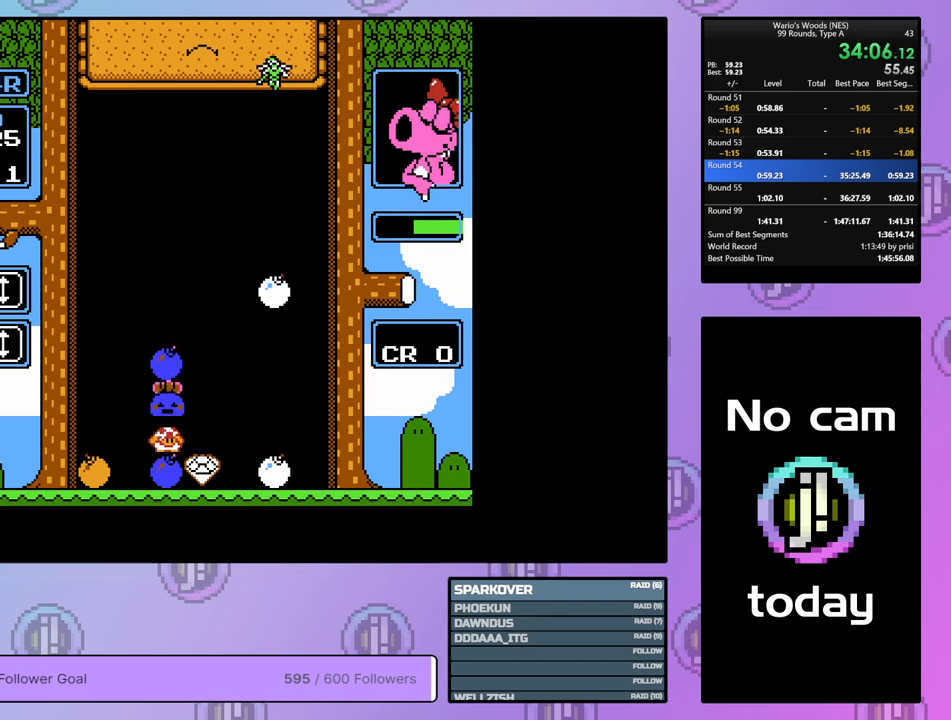
{"buttons": ["DPAD_RIGHT"], "events": [[67, "DPAD_UP", "up"], [117, "DPAD_RIGHT", "down"]]}
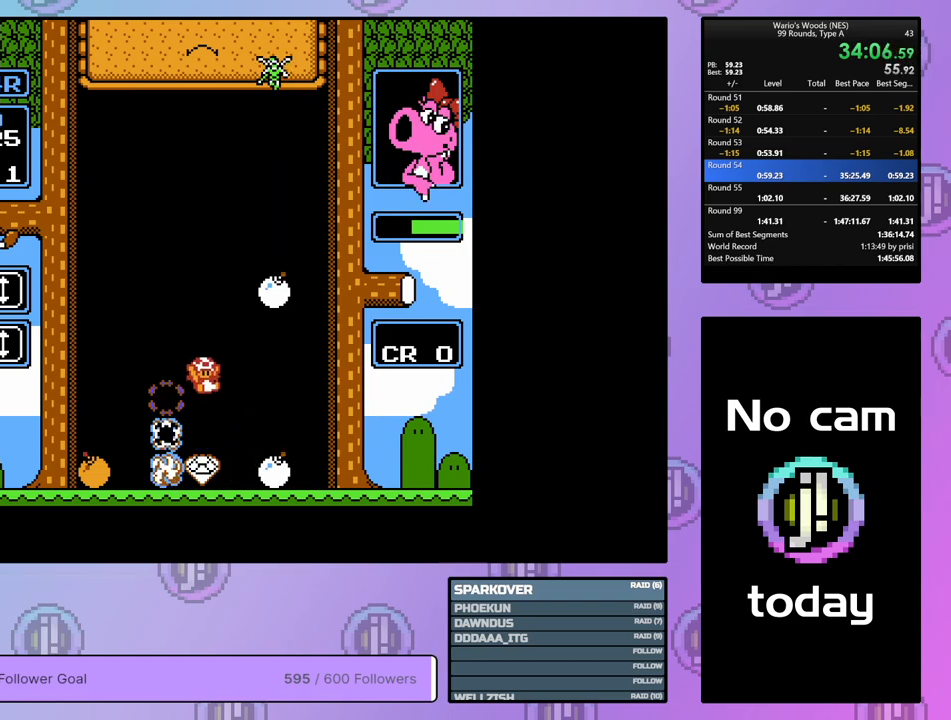
{"buttons": ["DPAD_RIGHT"], "events": []}
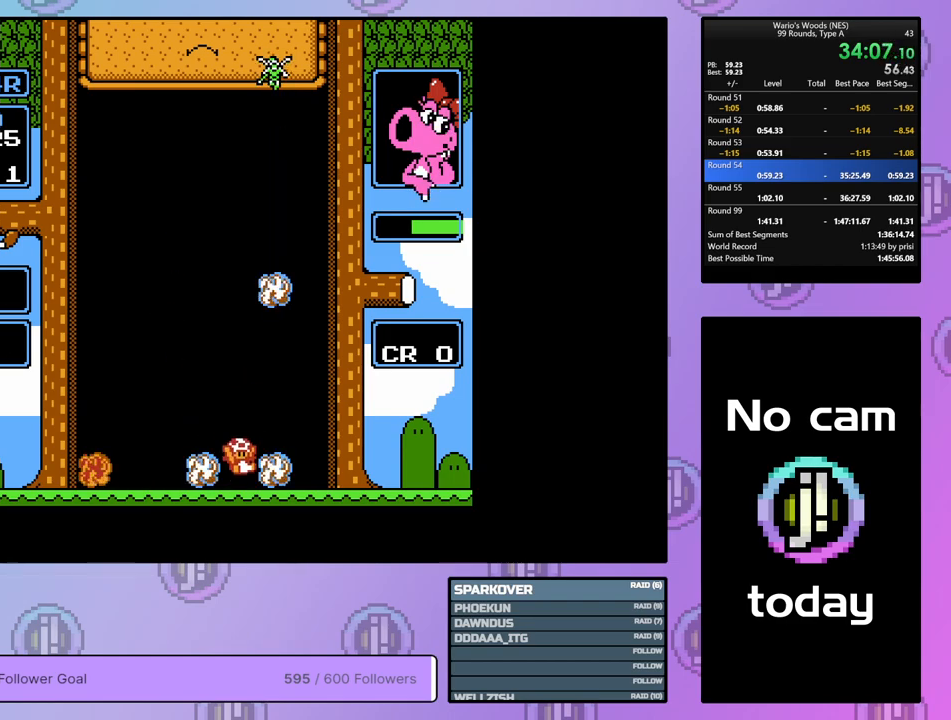
{"buttons": ["DPAD_RIGHT"], "events": []}
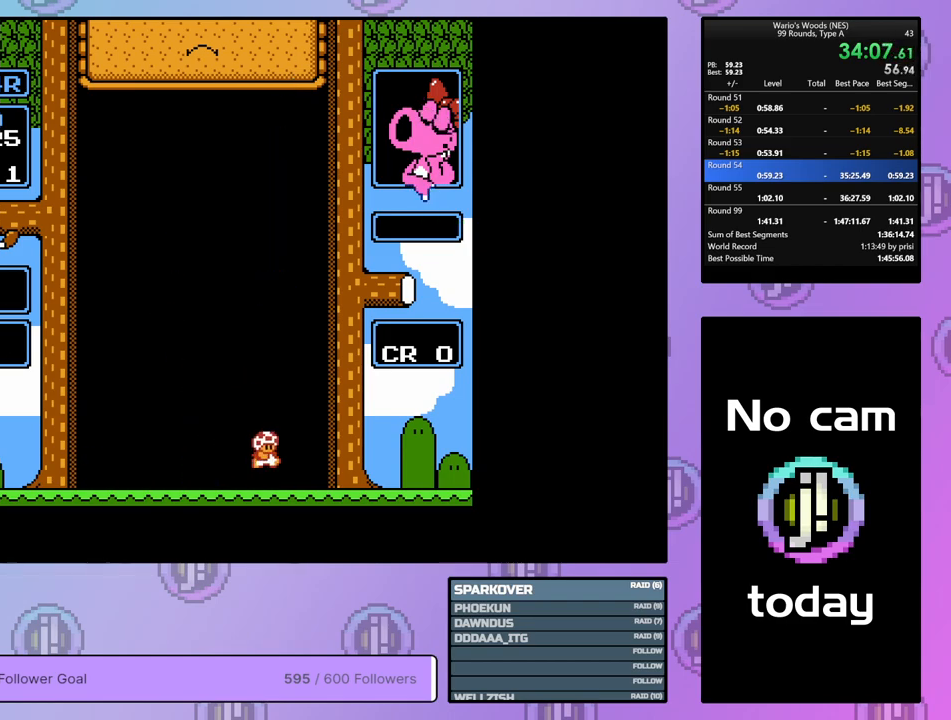
{"buttons": ["DPAD_RIGHT"], "events": []}
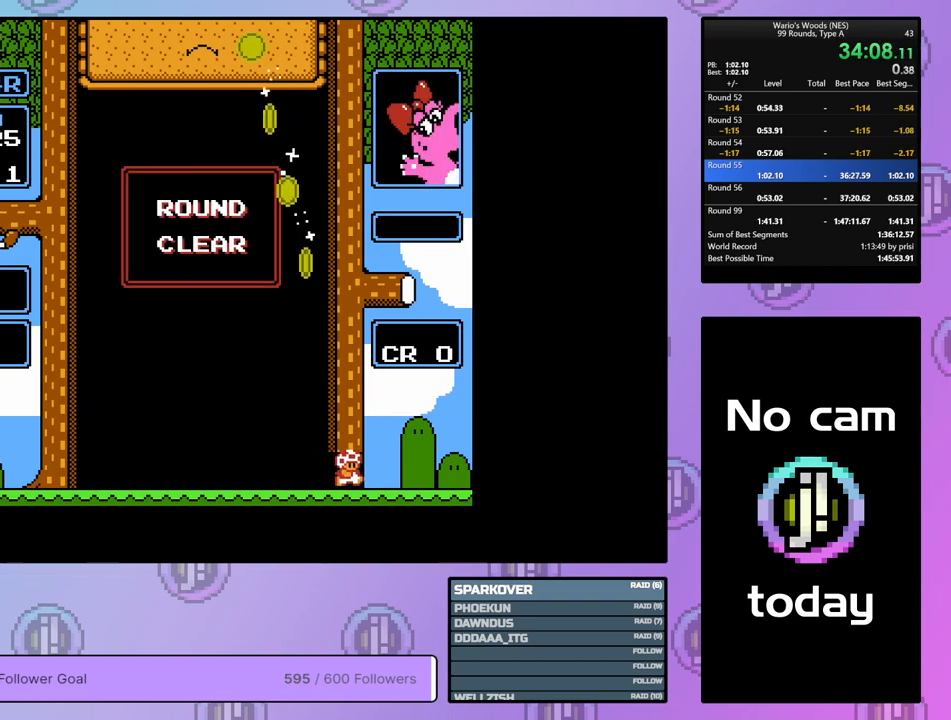
{"buttons": ["DPAD_RIGHT"], "events": []}
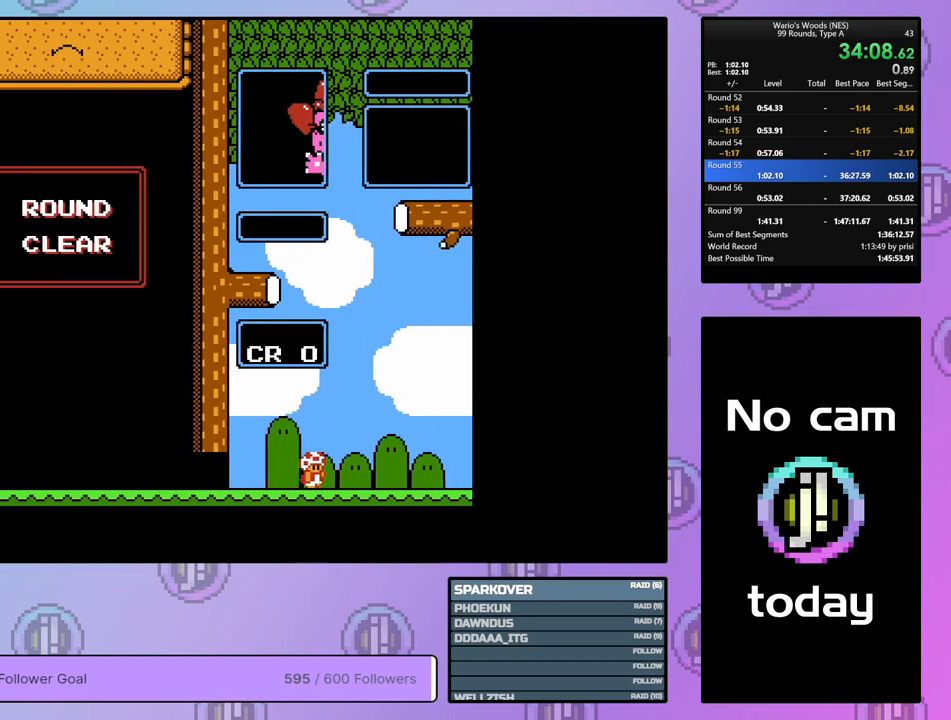
{"buttons": [], "events": [[233, "DPAD_RIGHT", "up"]]}
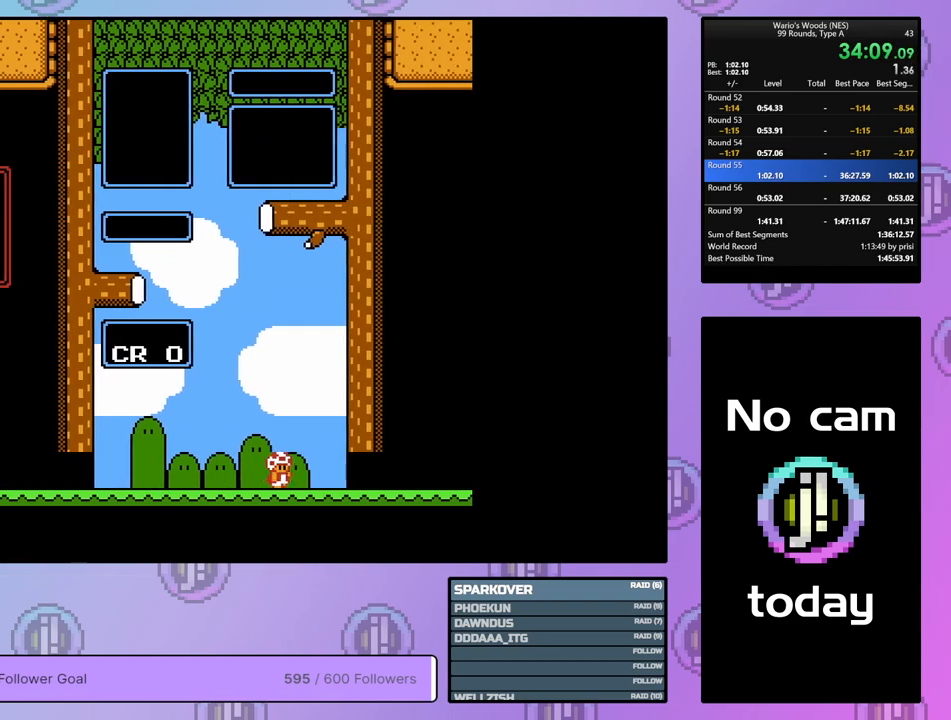
{"buttons": ["DPAD_DOWN"], "events": [[83, "DPAD_DOWN", "down"]]}
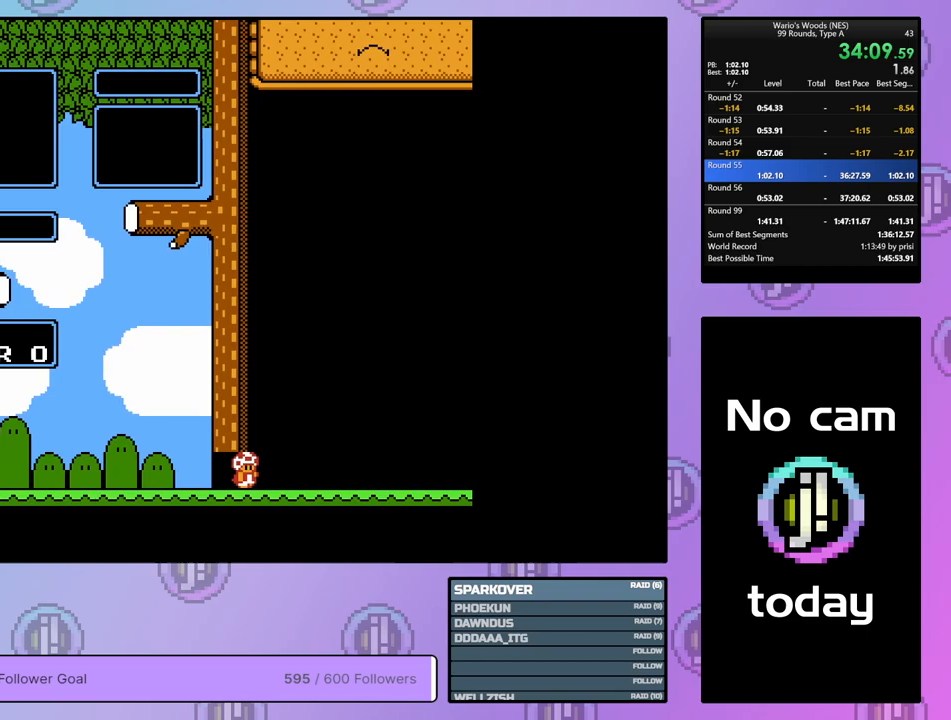
{"buttons": ["DPAD_DOWN"], "events": []}
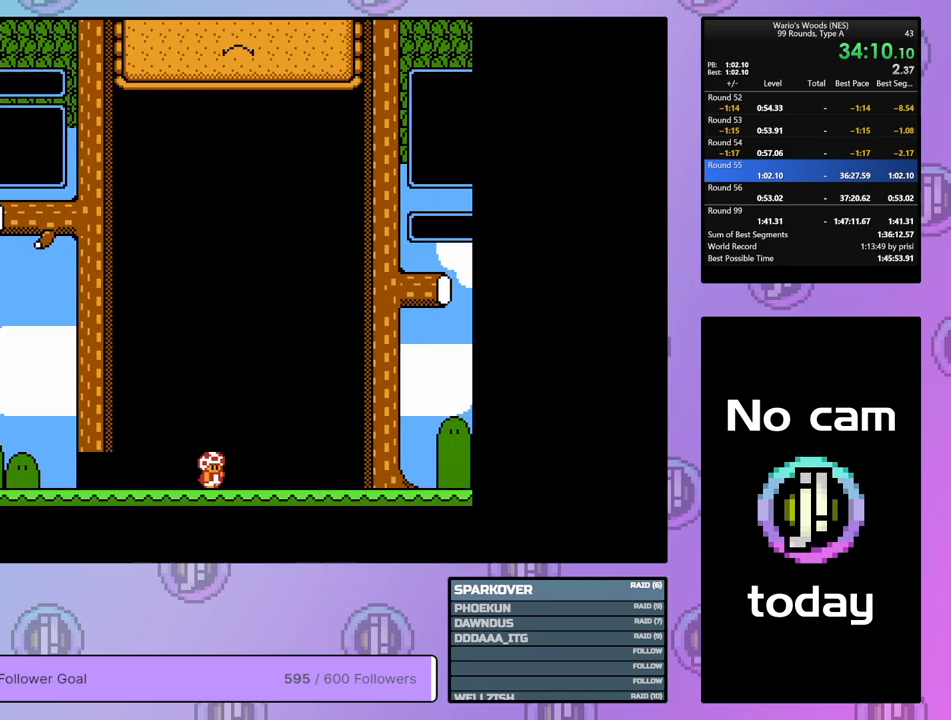
{"buttons": ["DPAD_DOWN"], "events": []}
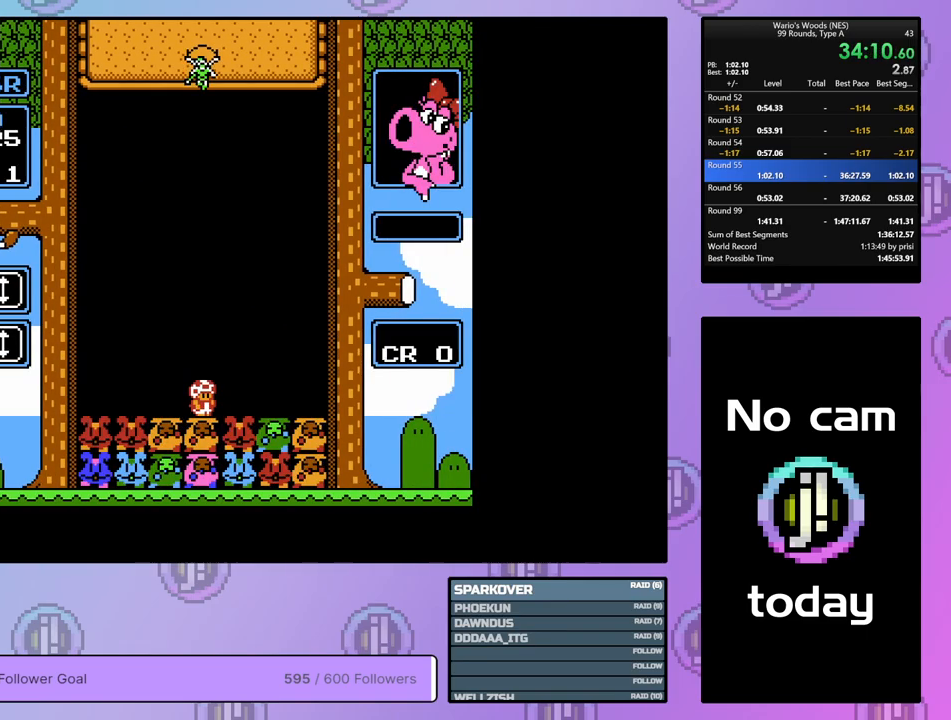
{"buttons": [], "events": [[400, "DPAD_DOWN", "up"]]}
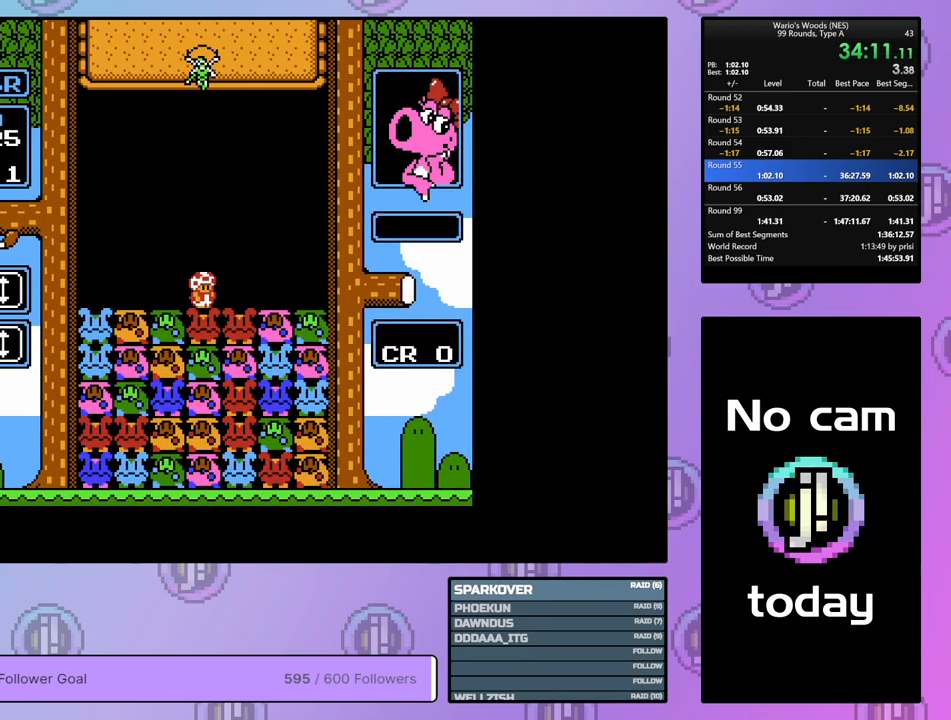
{"buttons": ["DPAD_LEFT"], "events": [[183, "DPAD_RIGHT", "down"], [317, "DPAD_RIGHT", "up"], [467, "DPAD_LEFT", "down"]]}
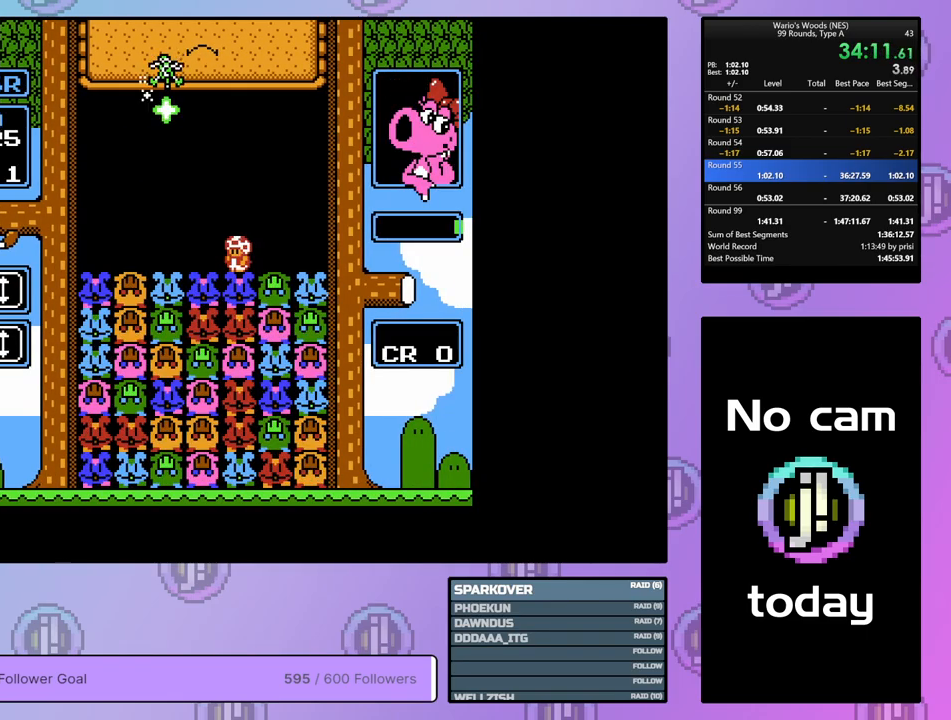
{"buttons": ["DPAD_LEFT"], "events": [[267, "DPAD_LEFT", "up"], [283, "B", "down"], [400, "DPAD_LEFT", "down"], [433, "B", "up"]]}
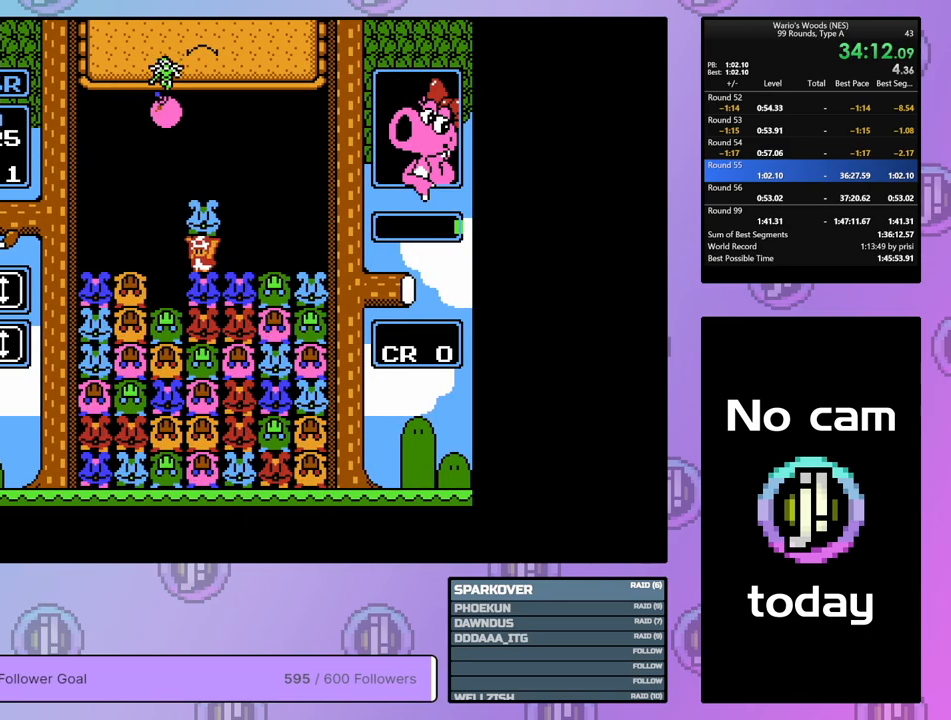
{"buttons": ["A"], "events": [[117, "DPAD_LEFT", "up"], [150, "B", "down"], [250, "B", "up"], [450, "A", "down"]]}